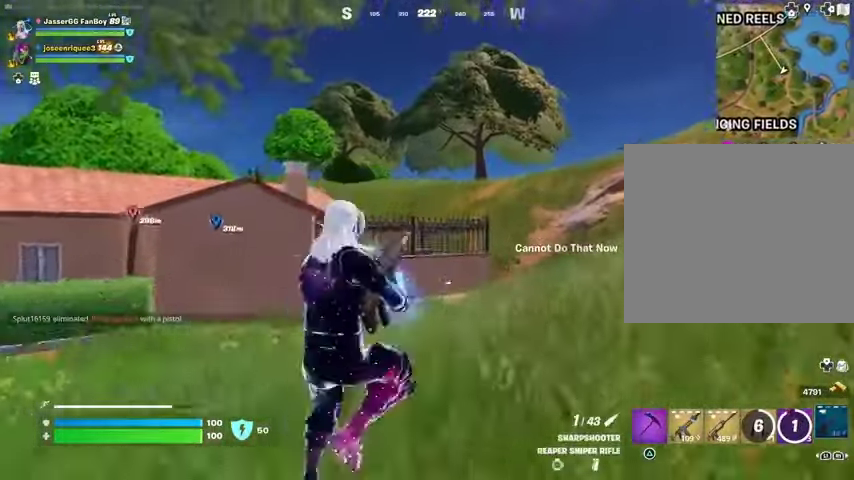
Gameplay with a controller (PlayStation layout); each line is a JSON object with the inputs held at the frame after it. "events" lists button and stick changes between this image and that frame as [ms after this image, input, new state], when the widget could be followed in between.
{"buttons": [], "left_stick": "up-right", "right_stick": "center", "events": [[300, "R3", "down"], [367, "R3", "up"]]}
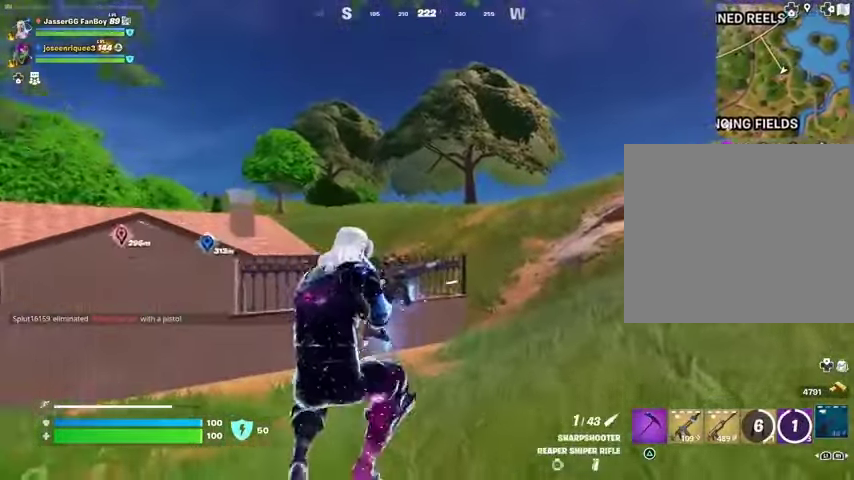
{"buttons": [], "left_stick": "up-right", "right_stick": "left", "events": [[367, "CROSS", "down"], [467, "CROSS", "up"], [500, "right_stick", "left"]]}
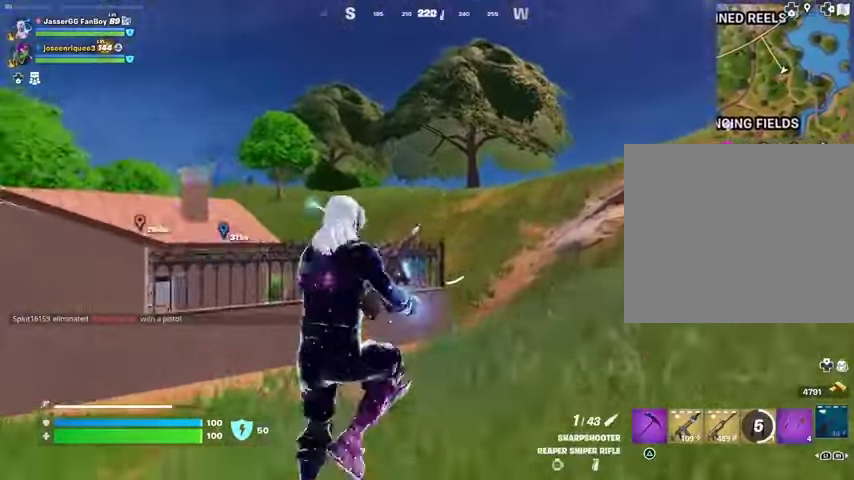
{"buttons": [], "left_stick": "up-right", "right_stick": "center", "events": [[133, "right_stick", "center"]]}
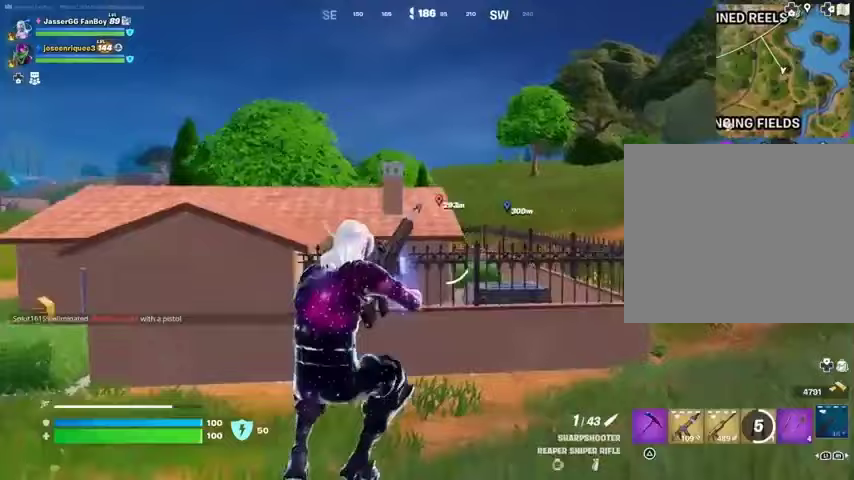
{"buttons": [], "left_stick": "up-right", "right_stick": "center", "events": [[267, "right_stick", "right"], [400, "right_stick", "center"]]}
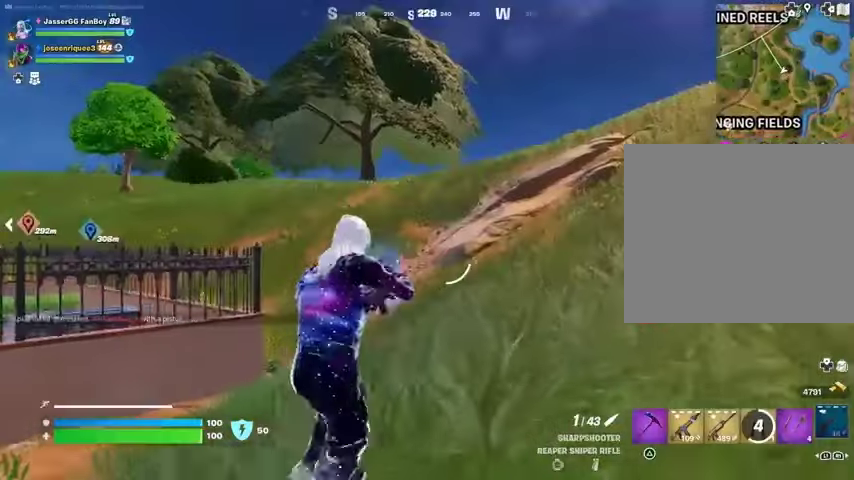
{"buttons": [], "left_stick": "up-right", "right_stick": "center", "events": [[267, "right_stick", "left"], [367, "right_stick", "center"]]}
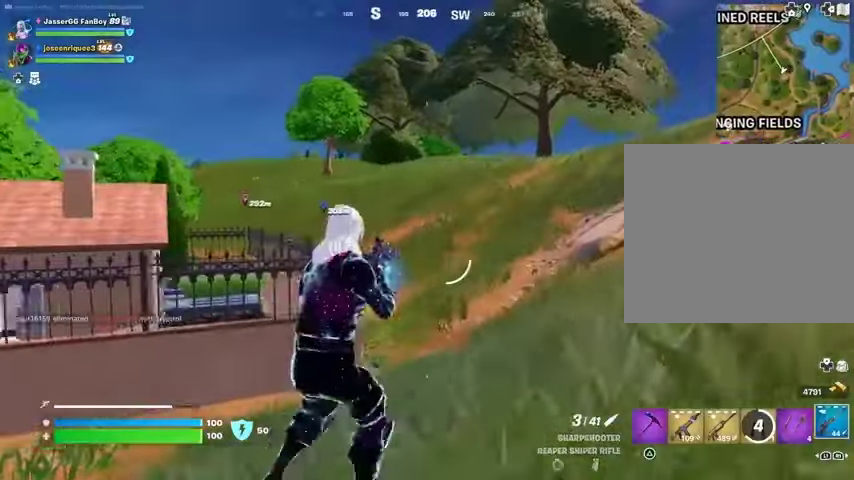
{"buttons": [], "left_stick": "up", "right_stick": "center", "events": [[233, "L1", "down"], [267, "right_stick", "up-right"], [333, "L1", "up"], [367, "left_stick", "up"], [400, "right_stick", "center"], [433, "L3", "down"], [500, "L3", "up"]]}
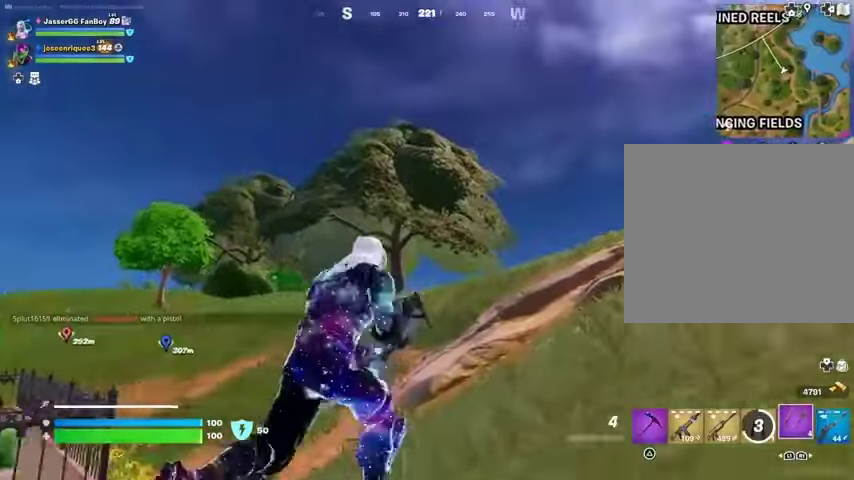
{"buttons": [], "left_stick": "up", "right_stick": "center", "events": [[33, "CROSS", "down"], [100, "CROSS", "up"], [300, "L1", "down"], [300, "L2", "down"], [400, "L1", "up"], [400, "L2", "up"]]}
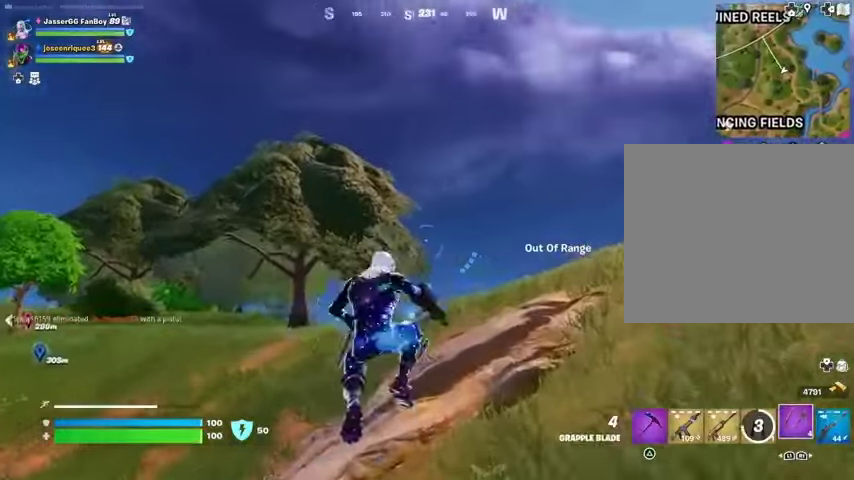
{"buttons": [], "left_stick": "up-right", "right_stick": "down-right", "events": [[100, "L2", "down"], [200, "L2", "up"], [200, "left_stick", "up-right"], [500, "right_stick", "down-right"]]}
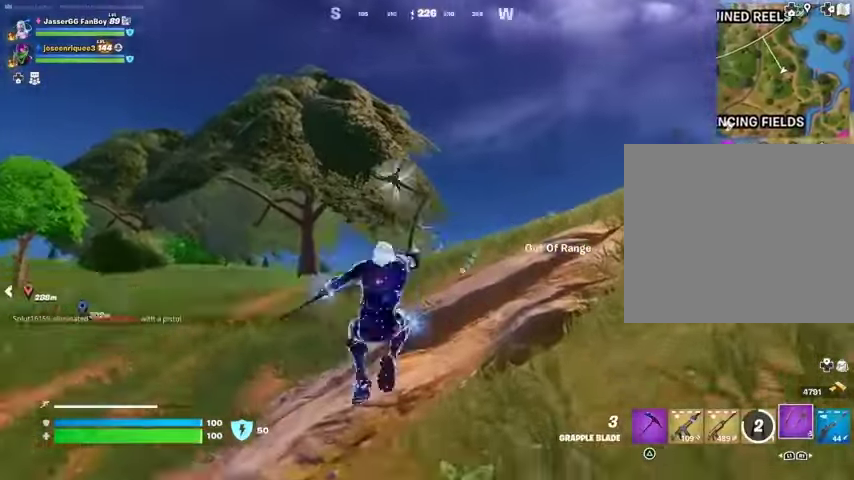
{"buttons": [], "left_stick": "up-right", "right_stick": "center", "events": [[133, "right_stick", "center"]]}
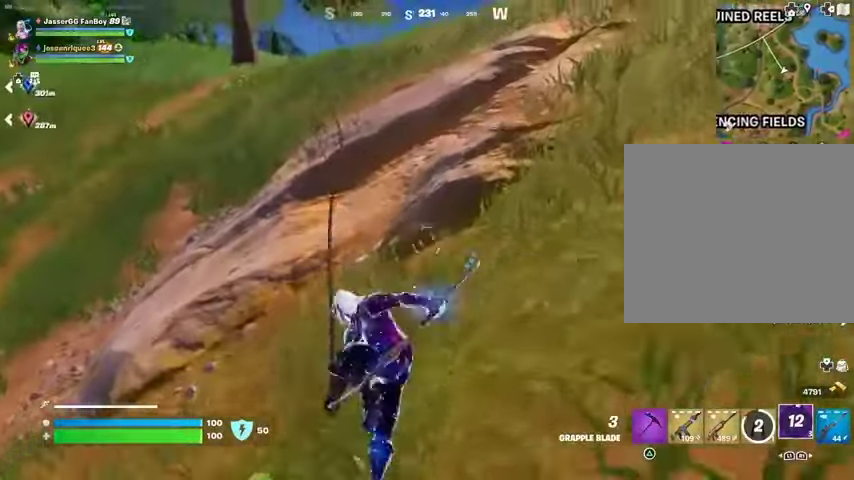
{"buttons": [], "left_stick": "up-right", "right_stick": "center", "events": []}
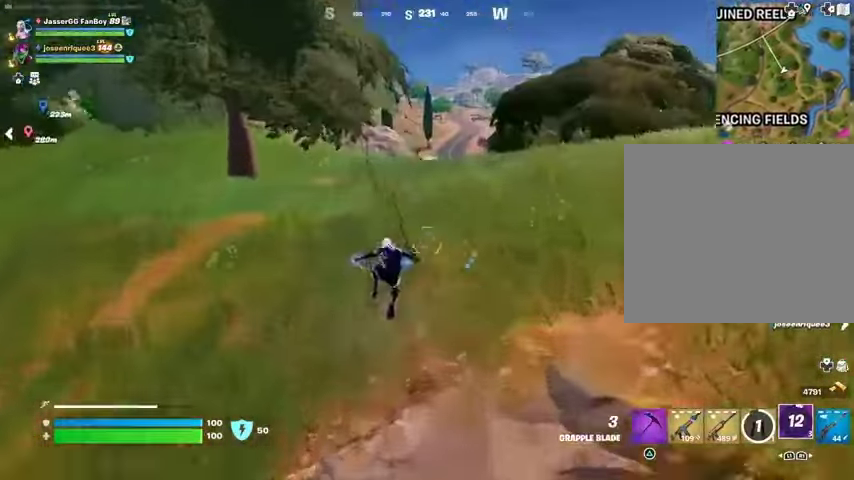
{"buttons": [], "left_stick": "up-right", "right_stick": "center", "events": []}
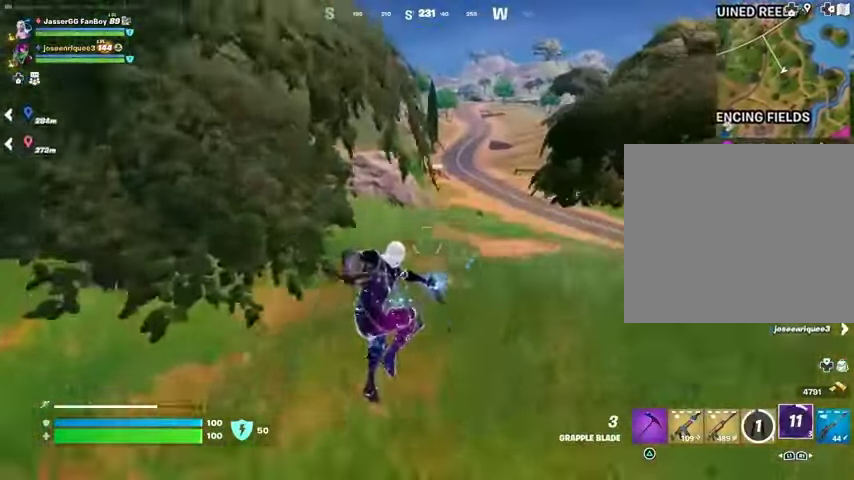
{"buttons": [], "left_stick": "up-right", "right_stick": "center", "events": []}
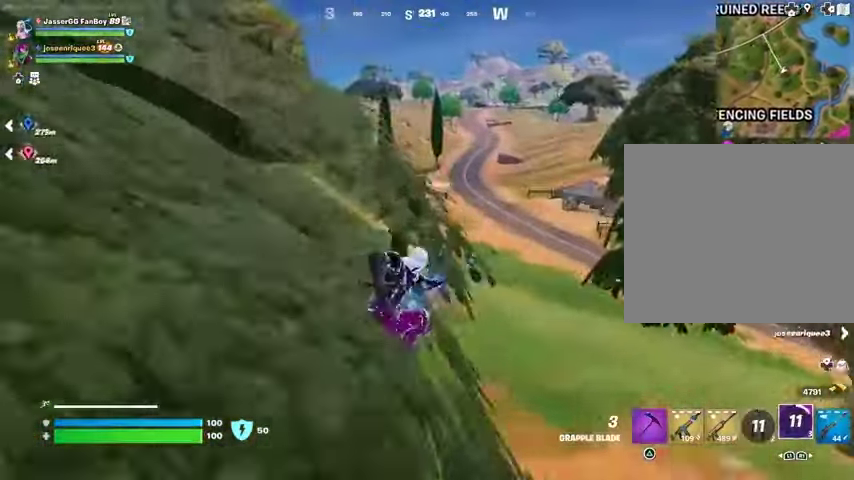
{"buttons": [], "left_stick": "up-right", "right_stick": "center", "events": [[33, "right_stick", "left"], [167, "right_stick", "center"]]}
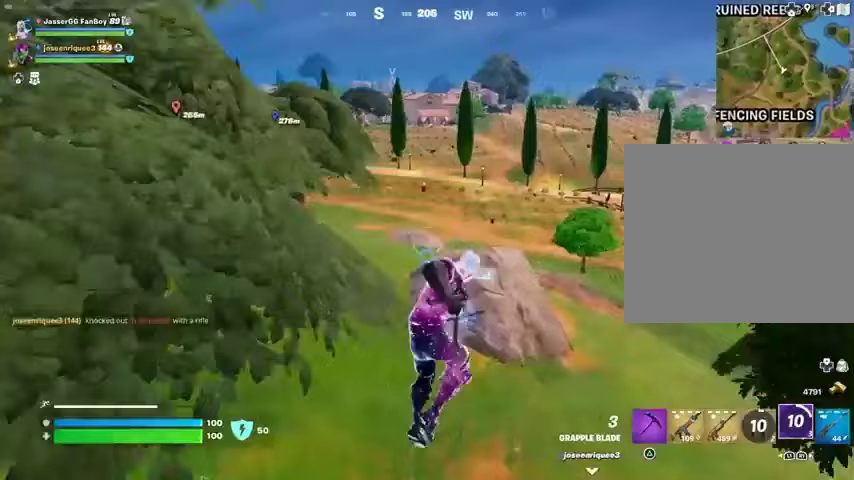
{"buttons": [], "left_stick": "up-right", "right_stick": "center", "events": [[167, "L2", "down"], [300, "L2", "up"]]}
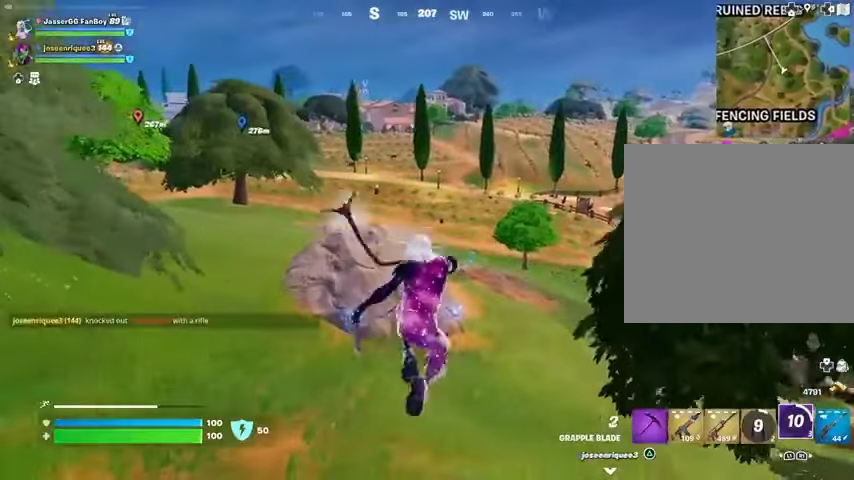
{"buttons": [], "left_stick": "up-left", "right_stick": "center", "events": [[100, "left_stick", "up"], [267, "left_stick", "up-left"]]}
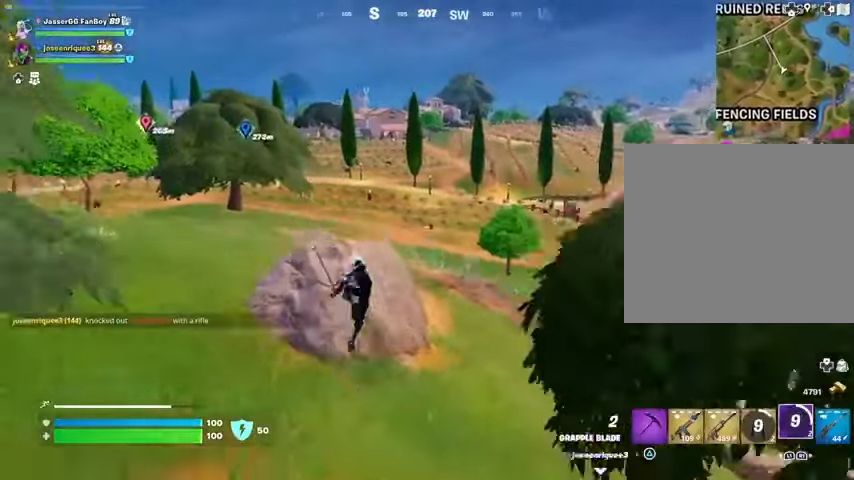
{"buttons": [], "left_stick": "up", "right_stick": "center", "events": [[133, "left_stick", "up"], [133, "right_stick", "left"], [233, "right_stick", "center"]]}
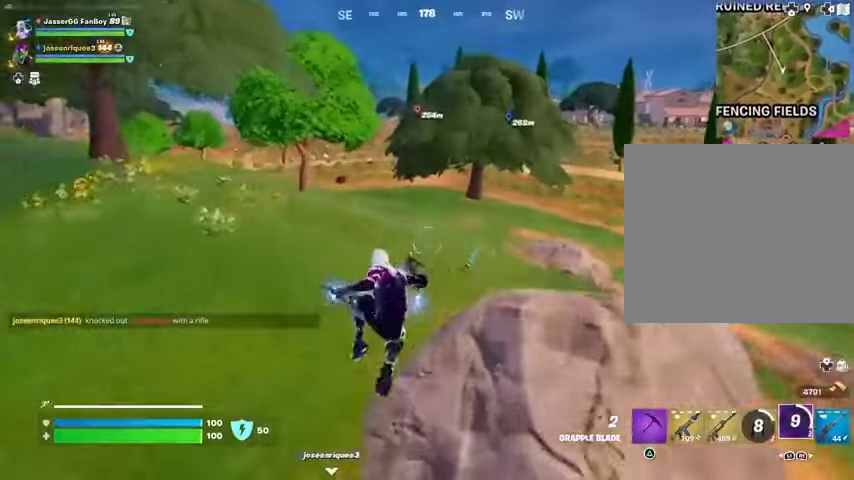
{"buttons": ["L1", "L2"], "left_stick": "up", "right_stick": "up-left", "events": [[167, "L1", "down"], [167, "right_stick", "up-right"], [233, "L1", "up"], [267, "right_stick", "center"], [467, "L1", "down"], [467, "L2", "down"], [467, "right_stick", "up-left"]]}
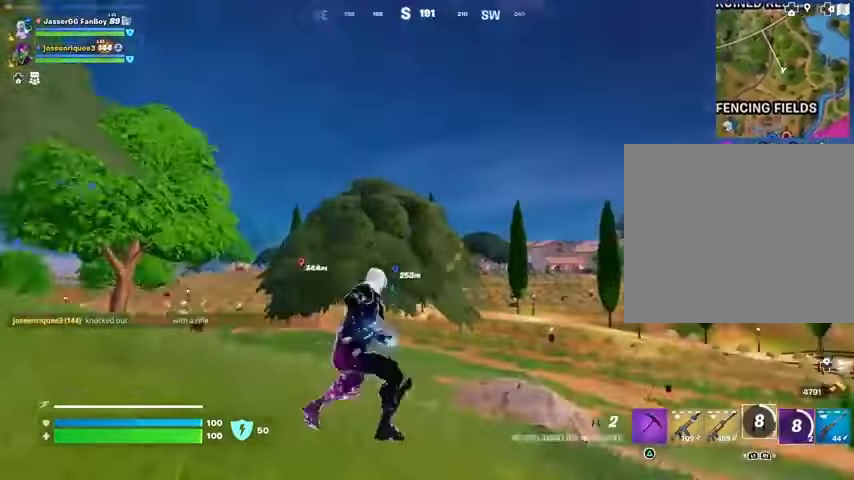
{"buttons": [], "left_stick": "up", "right_stick": "down-left", "events": [[33, "L1", "up"], [33, "left_stick", "up-right"], [67, "L2", "up"], [67, "right_stick", "center"], [167, "left_stick", "up"], [467, "right_stick", "down-left"]]}
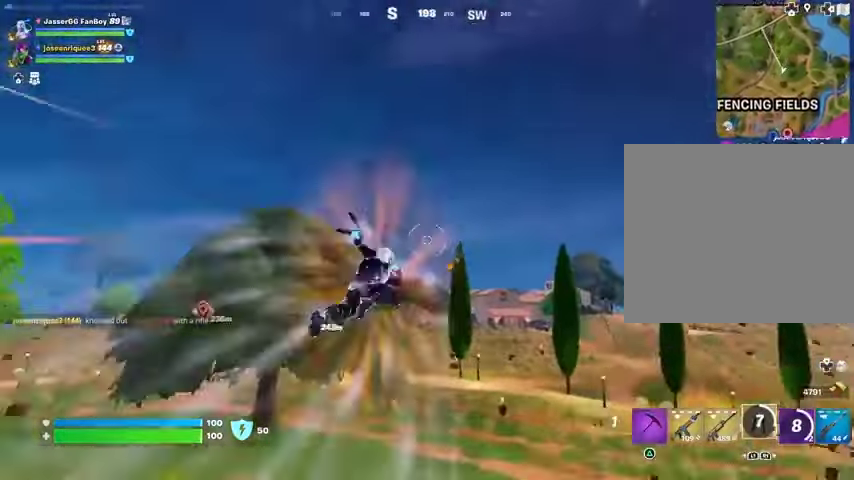
{"buttons": [], "left_stick": "up-right", "right_stick": "center", "events": [[67, "left_stick", "up-right"], [167, "right_stick", "center"]]}
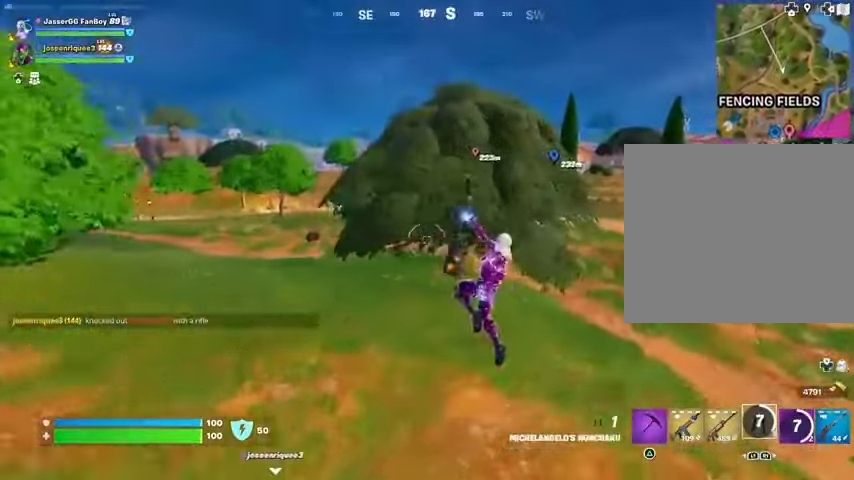
{"buttons": [], "left_stick": "up", "right_stick": "center", "events": [[167, "CROSS", "down"], [233, "CROSS", "up"], [400, "left_stick", "up"], [433, "right_stick", "right"], [500, "right_stick", "center"]]}
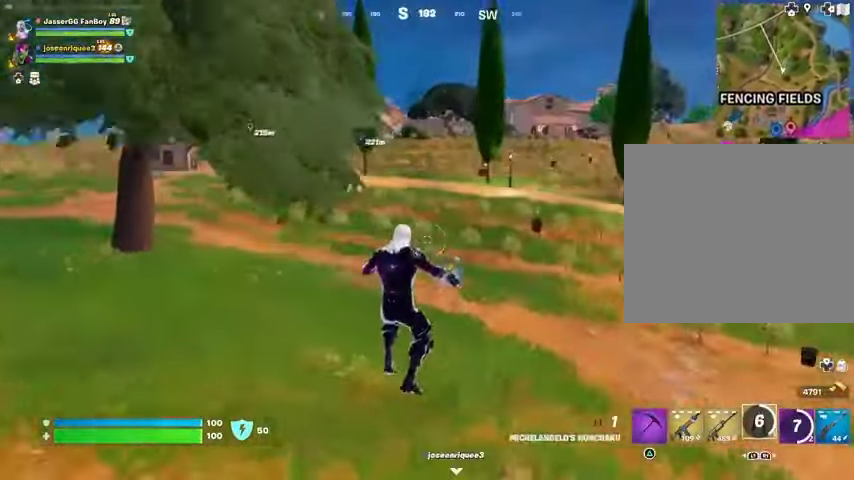
{"buttons": [], "left_stick": "up", "right_stick": "center", "events": [[67, "CROSS", "down"], [133, "CROSS", "up"], [400, "L3", "down"], [467, "L3", "up"]]}
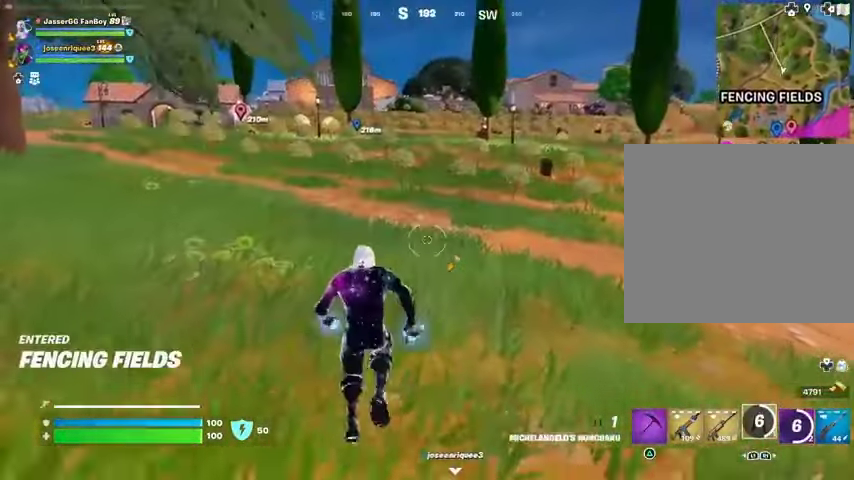
{"buttons": [], "left_stick": "center", "right_stick": "center", "events": [[100, "L3", "down"], [200, "L3", "up"], [267, "left_stick", "center"]]}
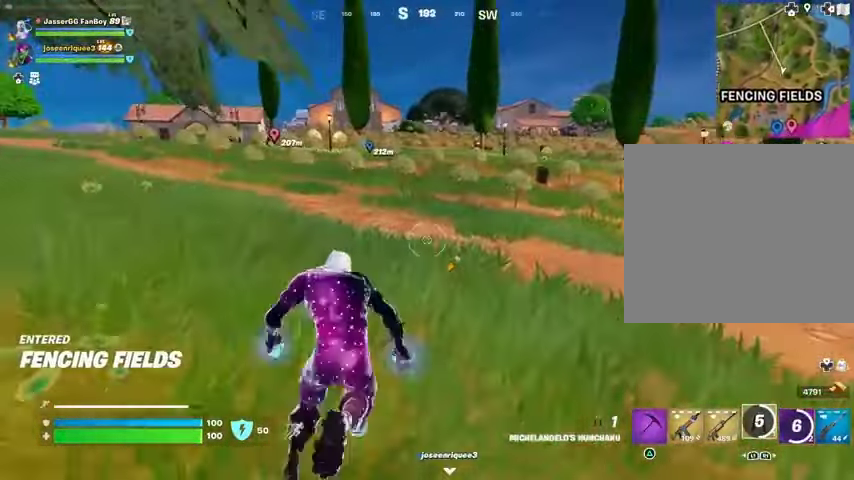
{"buttons": [], "left_stick": "center", "right_stick": "center", "events": []}
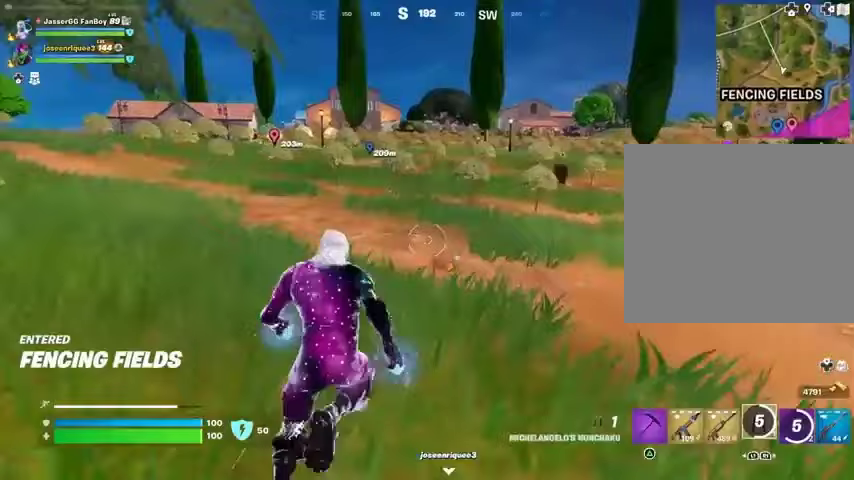
{"buttons": [], "left_stick": "center", "right_stick": "center", "events": []}
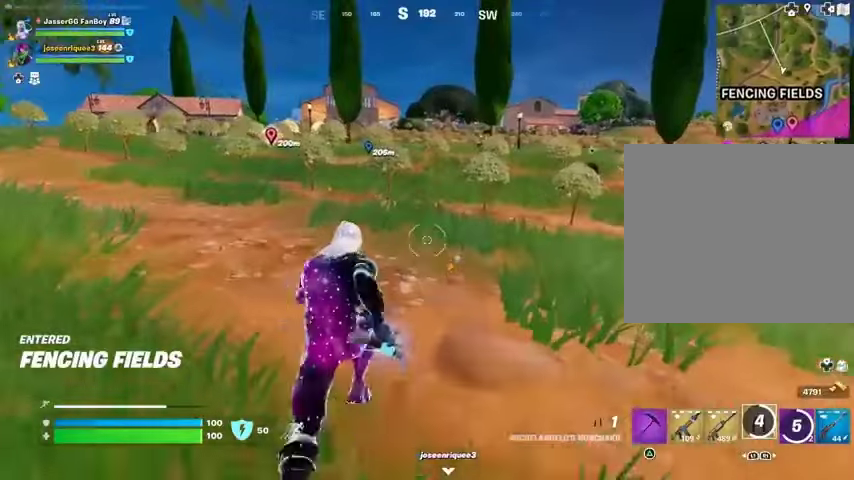
{"buttons": [], "left_stick": "center", "right_stick": "center", "events": []}
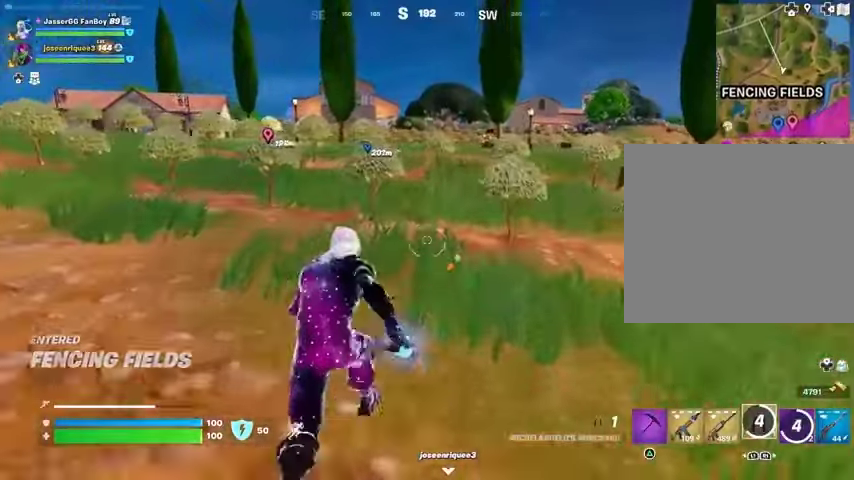
{"buttons": [], "left_stick": "center", "right_stick": "center", "events": []}
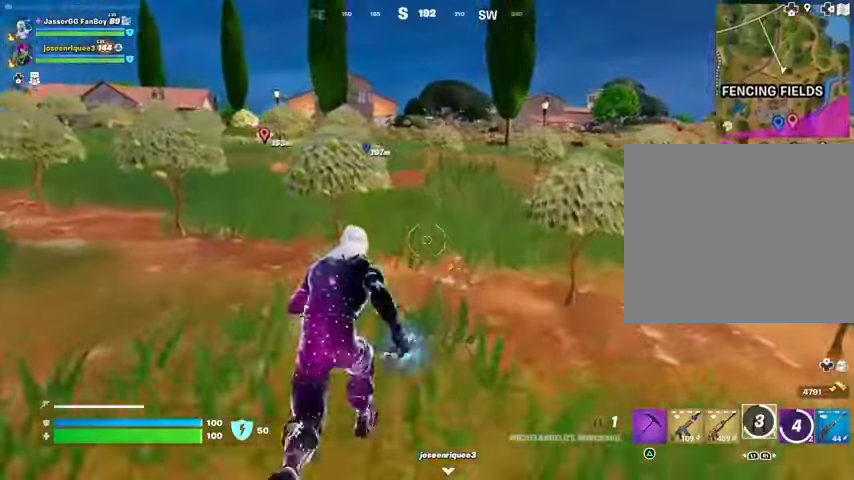
{"buttons": [], "left_stick": "center", "right_stick": "center", "events": []}
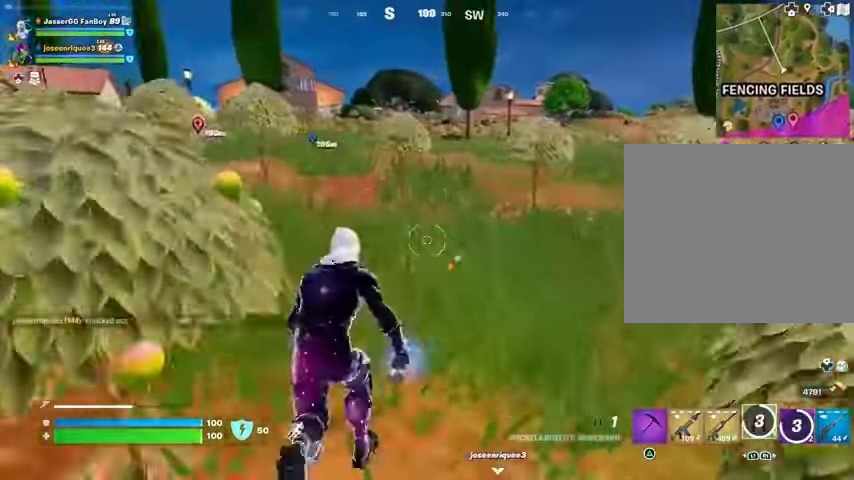
{"buttons": [], "left_stick": "center", "right_stick": "center", "events": [[33, "right_stick", "right"], [167, "right_stick", "center"], [300, "right_stick", "up-left"], [433, "right_stick", "center"]]}
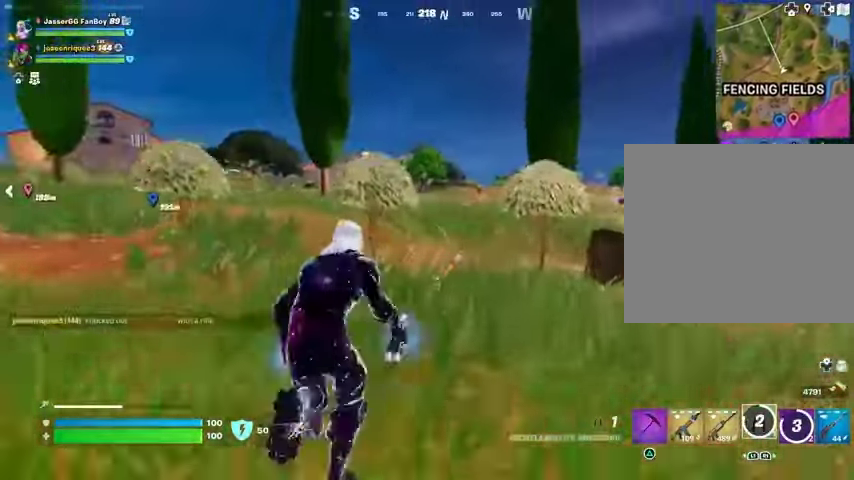
{"buttons": [], "left_stick": "center", "right_stick": "center", "events": [[67, "CROSS", "down"], [167, "CROSS", "up"]]}
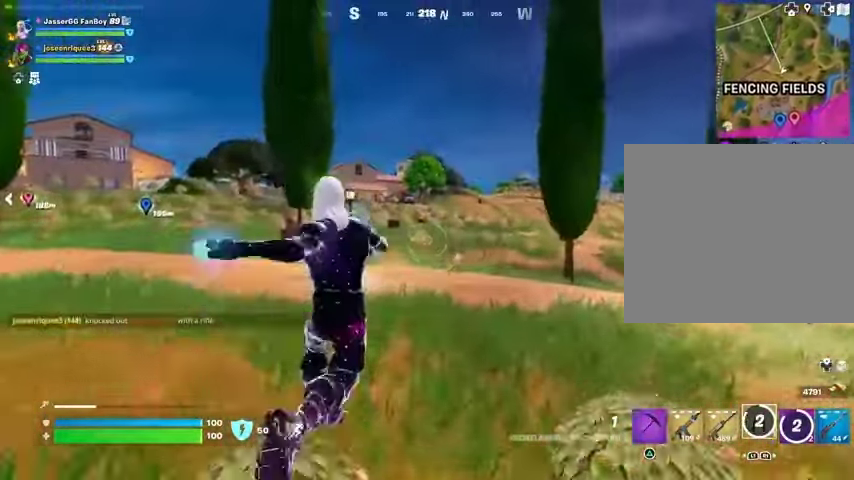
{"buttons": [], "left_stick": "center", "right_stick": "center", "events": []}